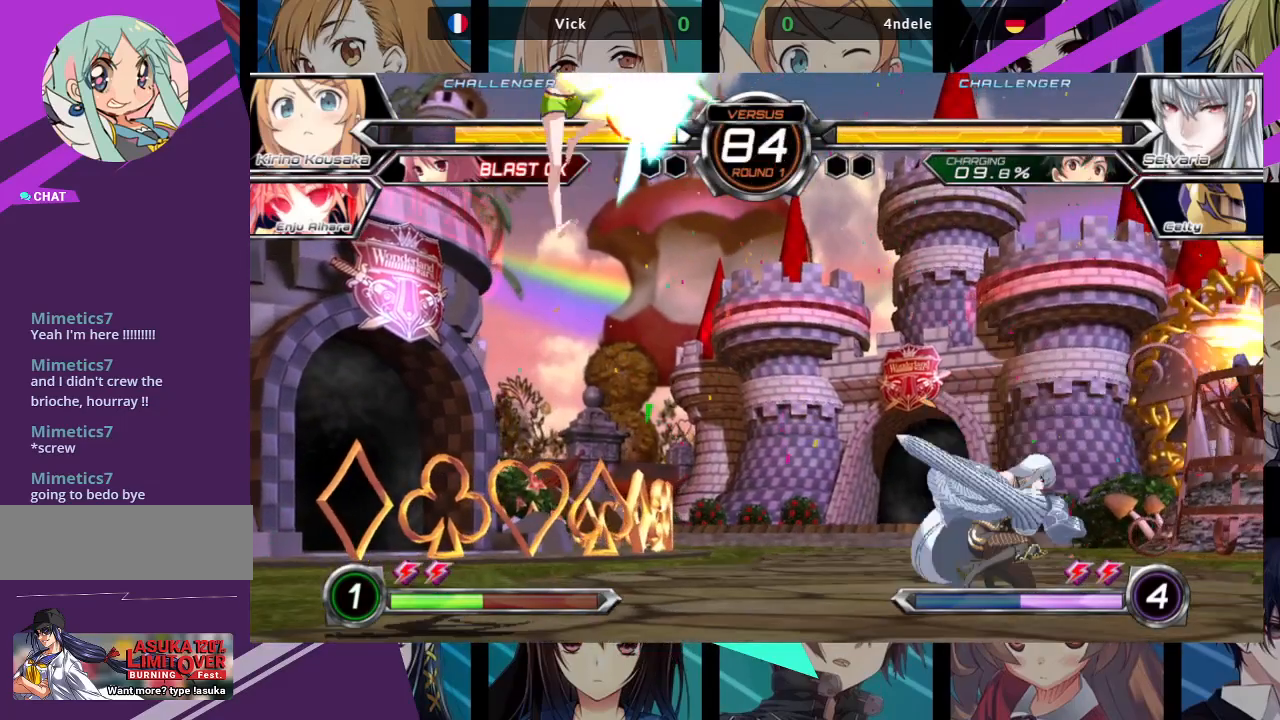
Gameplay with a controller (arcade stick); each line is a JSON object with the inputs held at the frame after it. "events" lists button and stick changes between this image and that frame as [ms after this image, input, new state], when the widget could be followed in between. Not read: L3 R3.
{"buttons": [], "left_stick": "left", "events": [[300, "left_stick", "left"]]}
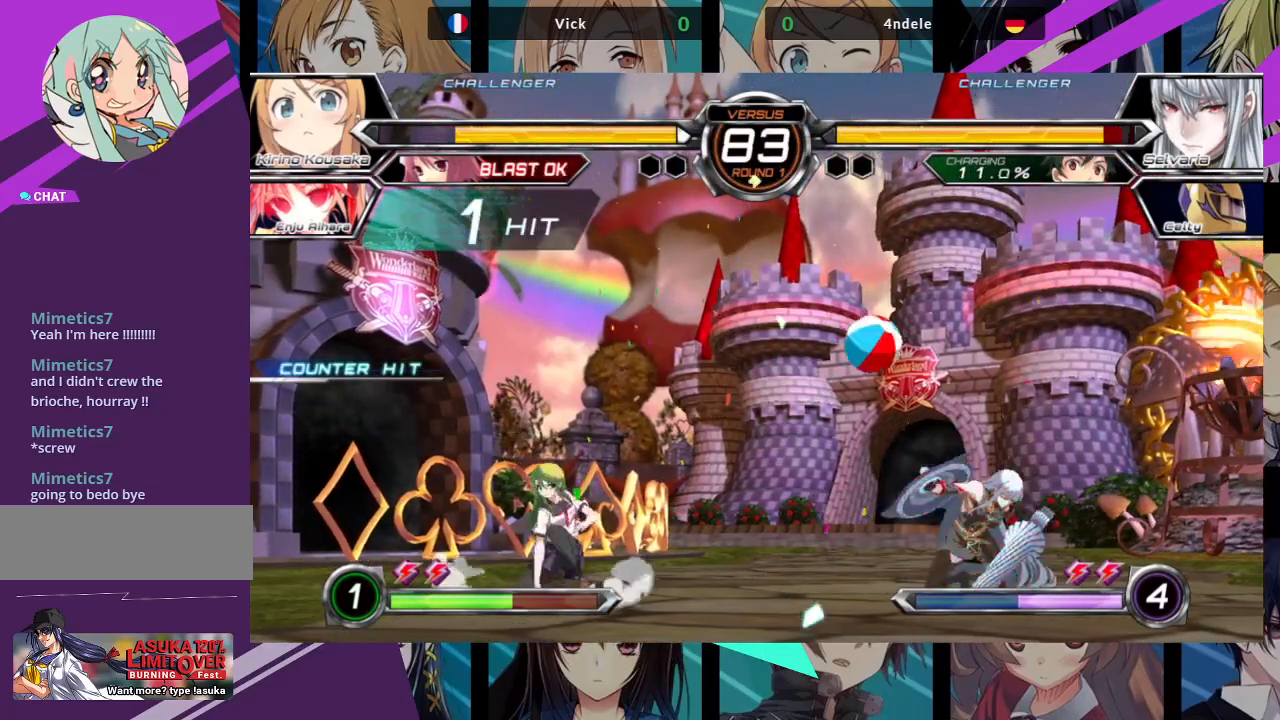
{"buttons": [], "left_stick": "center", "events": [[233, "left_stick", "up-left"], [367, "left_stick", "center"]]}
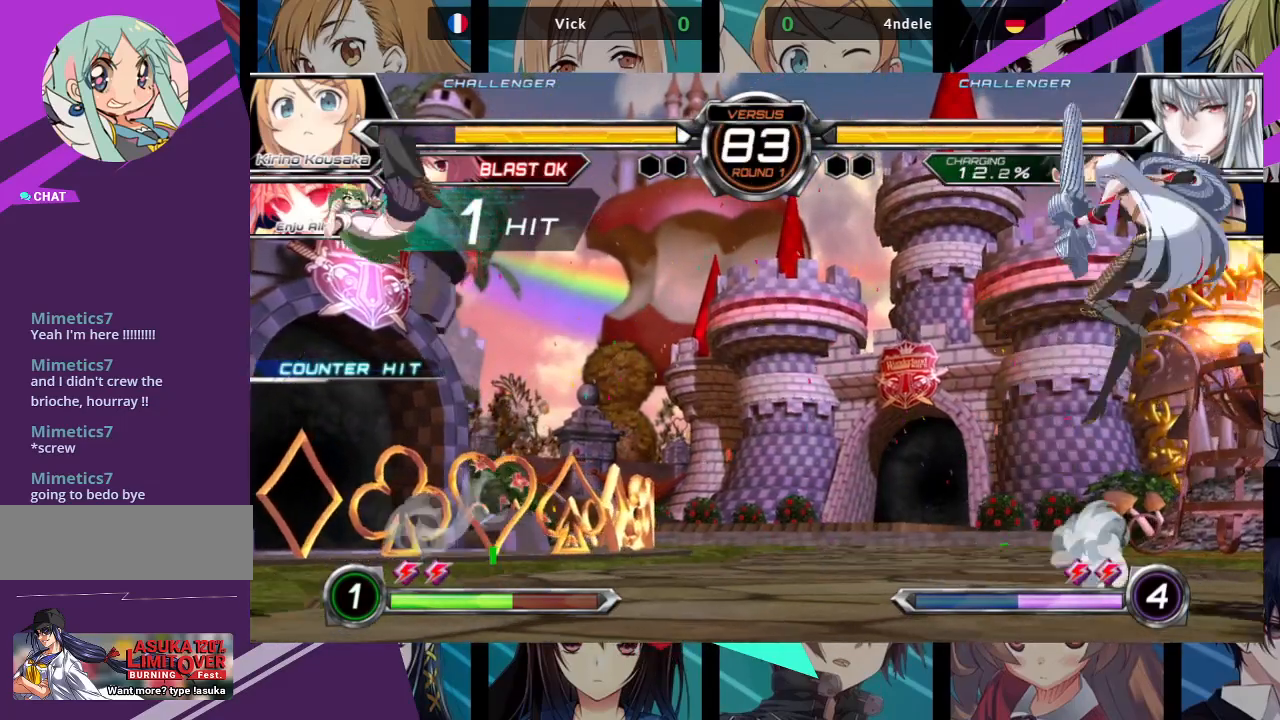
{"buttons": ["R1"], "left_stick": "right", "events": [[100, "left_stick", "up-right"], [300, "left_stick", "left"], [350, "left_stick", "down"], [417, "left_stick", "right"], [483, "R1", "down"]]}
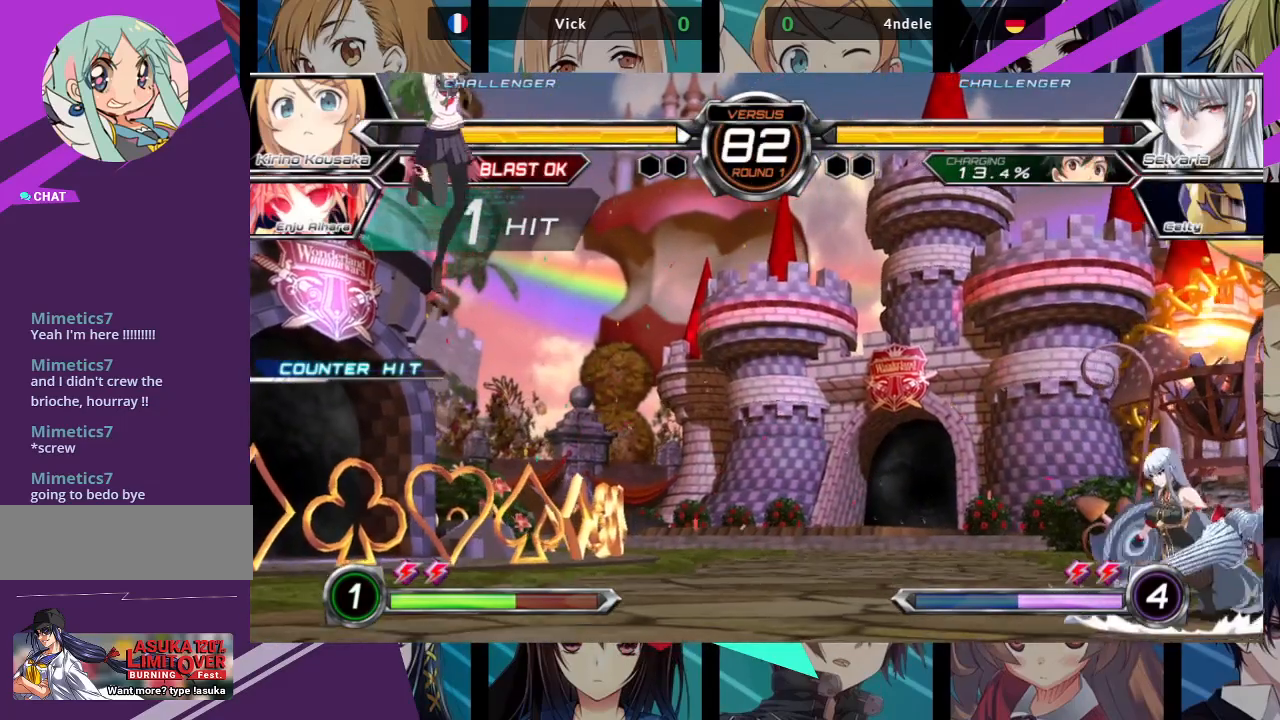
{"buttons": [], "left_stick": "left", "events": [[17, "left_stick", "center"], [83, "R1", "up"], [483, "left_stick", "left"]]}
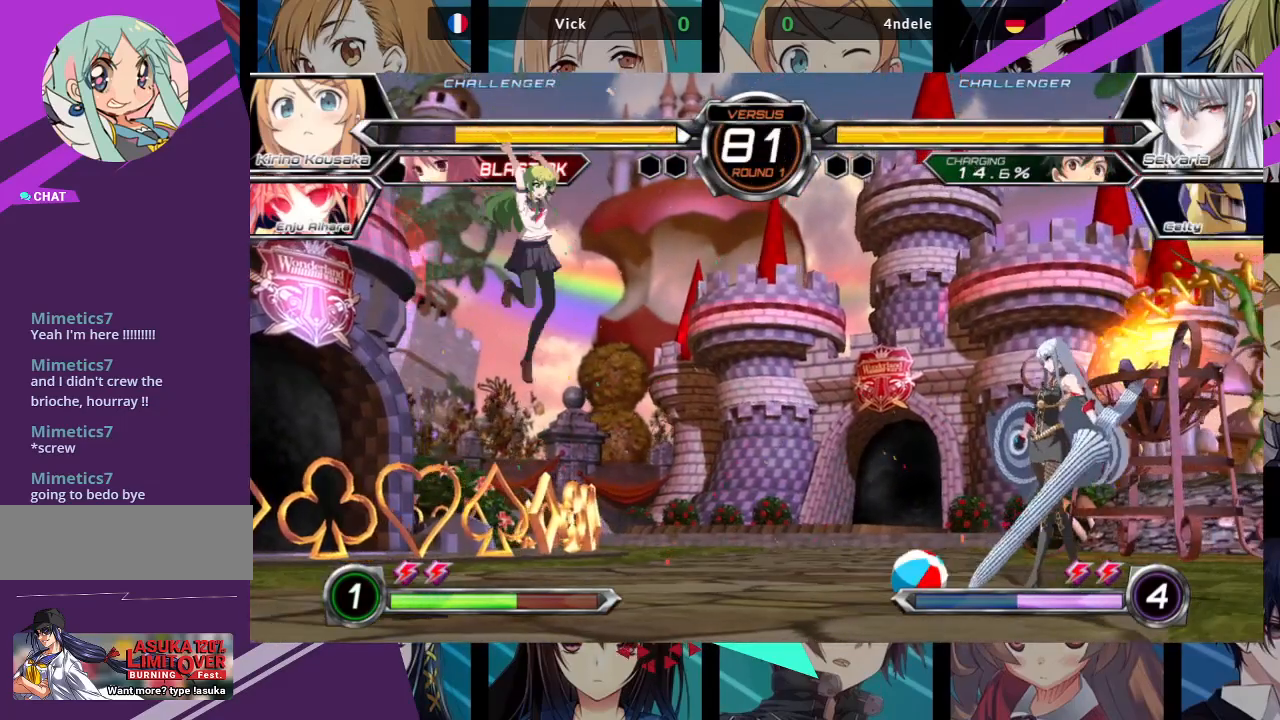
{"buttons": [], "left_stick": "left", "events": []}
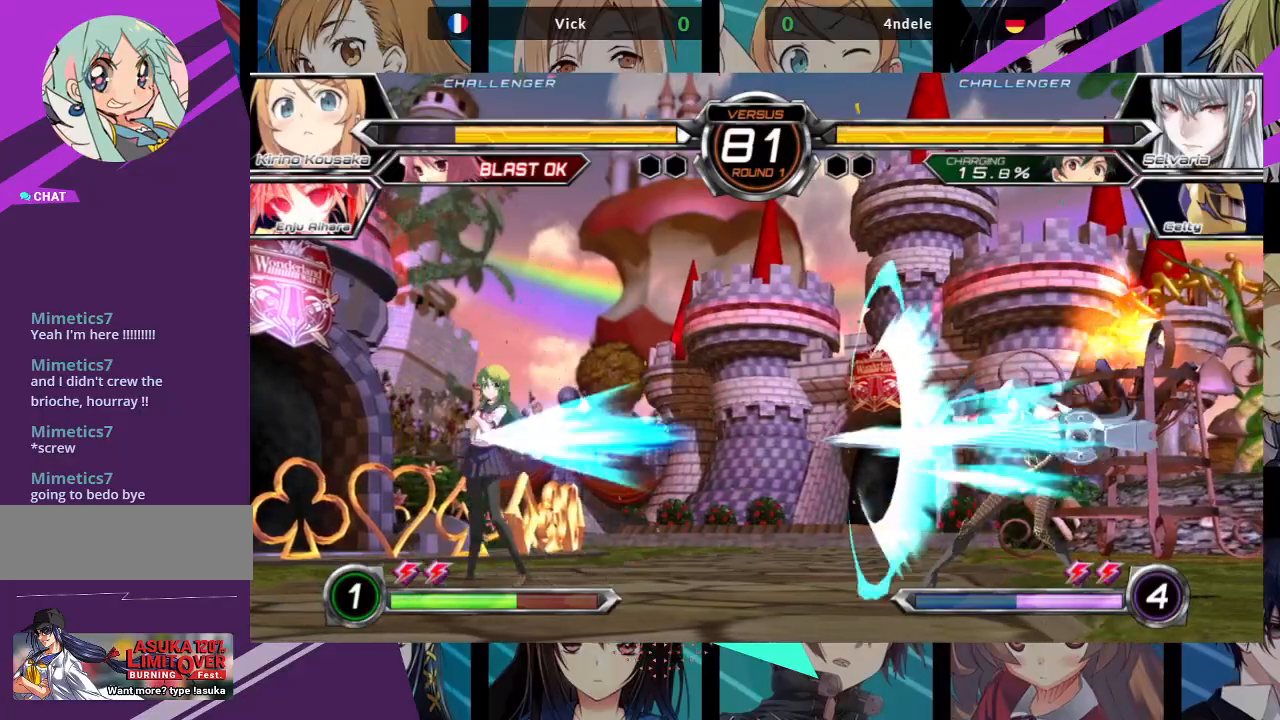
{"buttons": [], "left_stick": "left", "events": []}
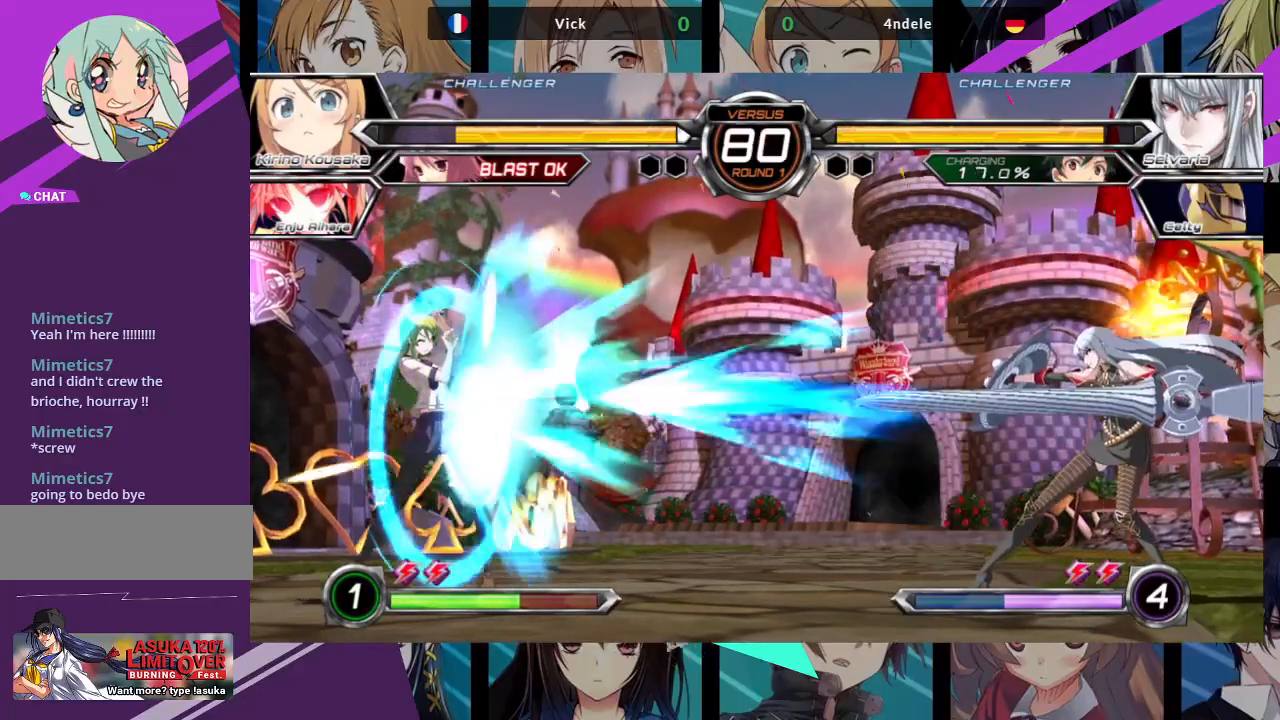
{"buttons": ["TRIANGLE"], "left_stick": "left", "events": [[483, "TRIANGLE", "down"]]}
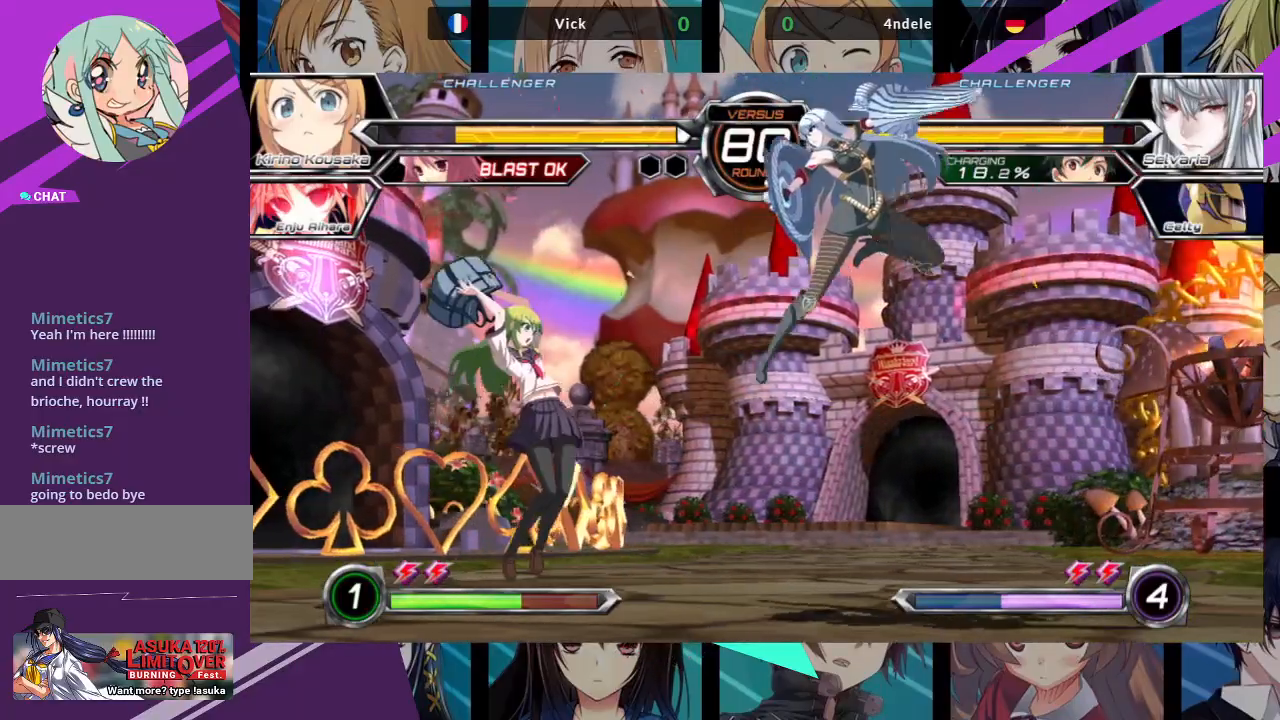
{"buttons": [], "left_stick": "left", "events": [[117, "TRIANGLE", "up"], [333, "R1", "down"], [400, "R1", "up"]]}
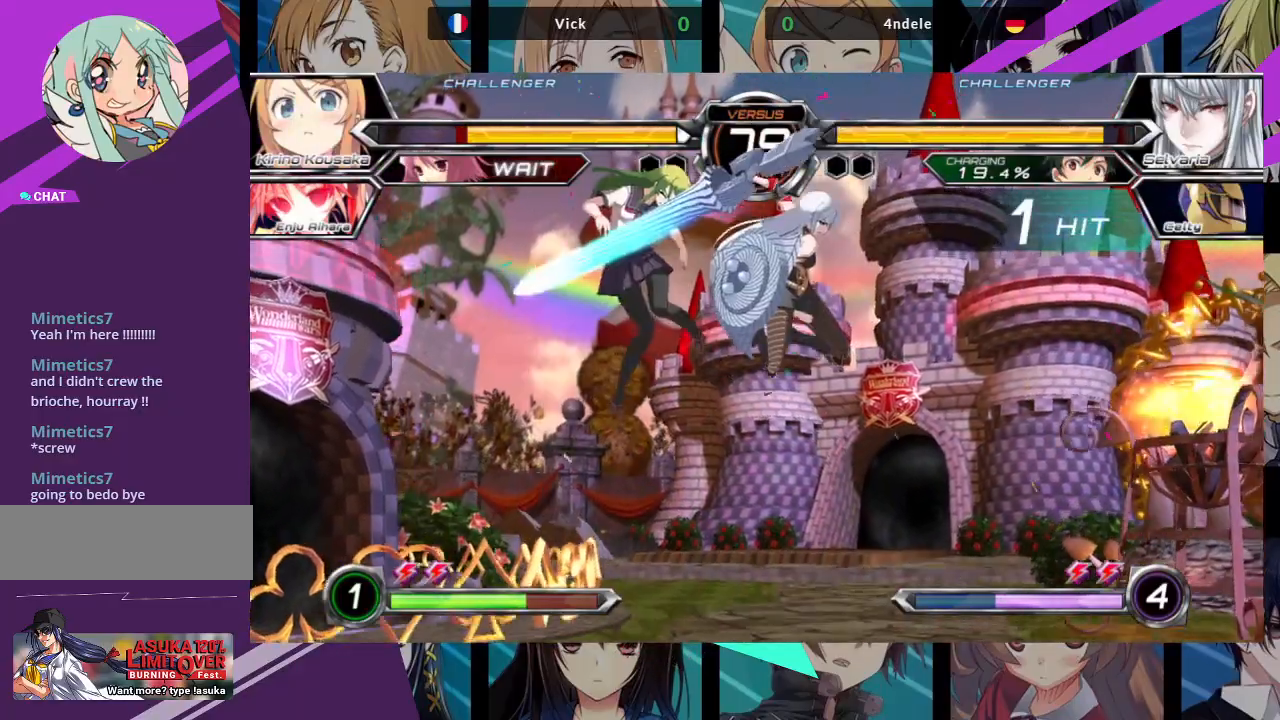
{"buttons": ["SQUARE"], "left_stick": "right", "events": [[183, "SQUARE", "down"], [183, "left_stick", "center"], [250, "left_stick", "right"]]}